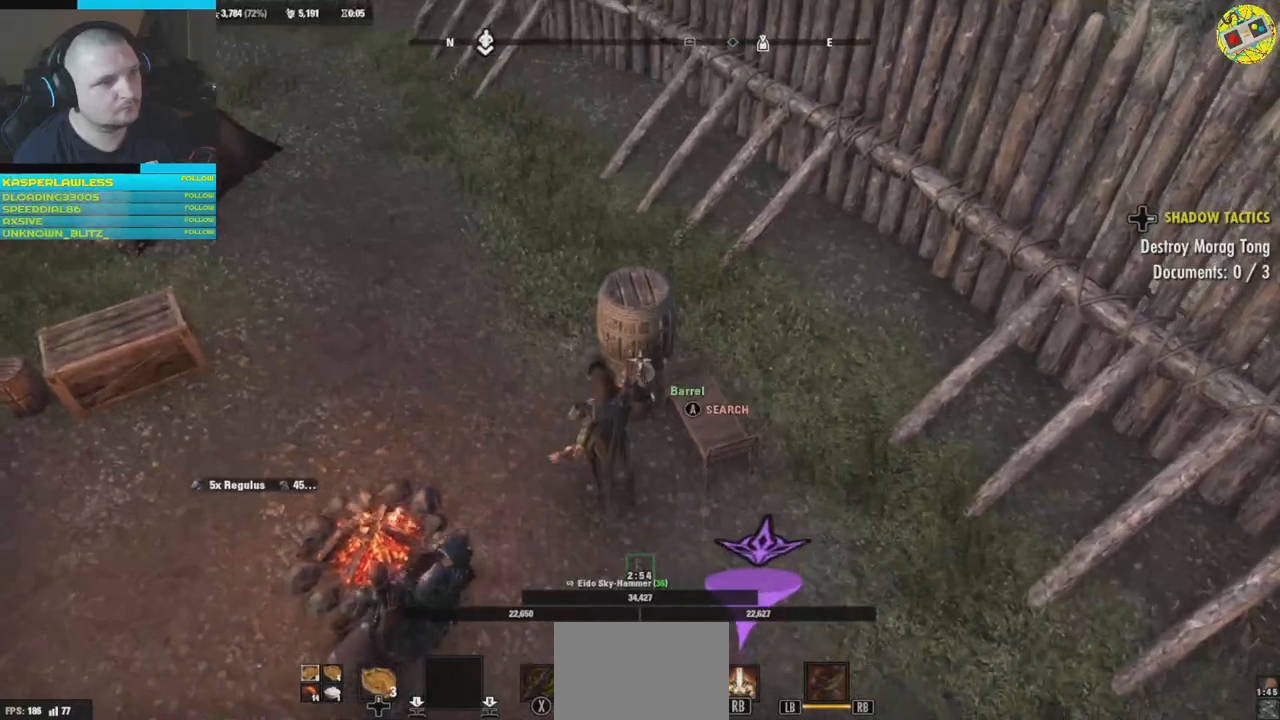
Gameplay with a controller (Xbox layout); each line is a JSON object with the inputs held at the frame after it. "events" lists button and stick changes between this image and that frame as [ms after this image, input, new state], when the widget could be followed in between. Not read: HOME R3.
{"buttons": [], "left_stick": "center", "right_stick": "center", "events": [[50, "A", "down"], [150, "A", "up"]]}
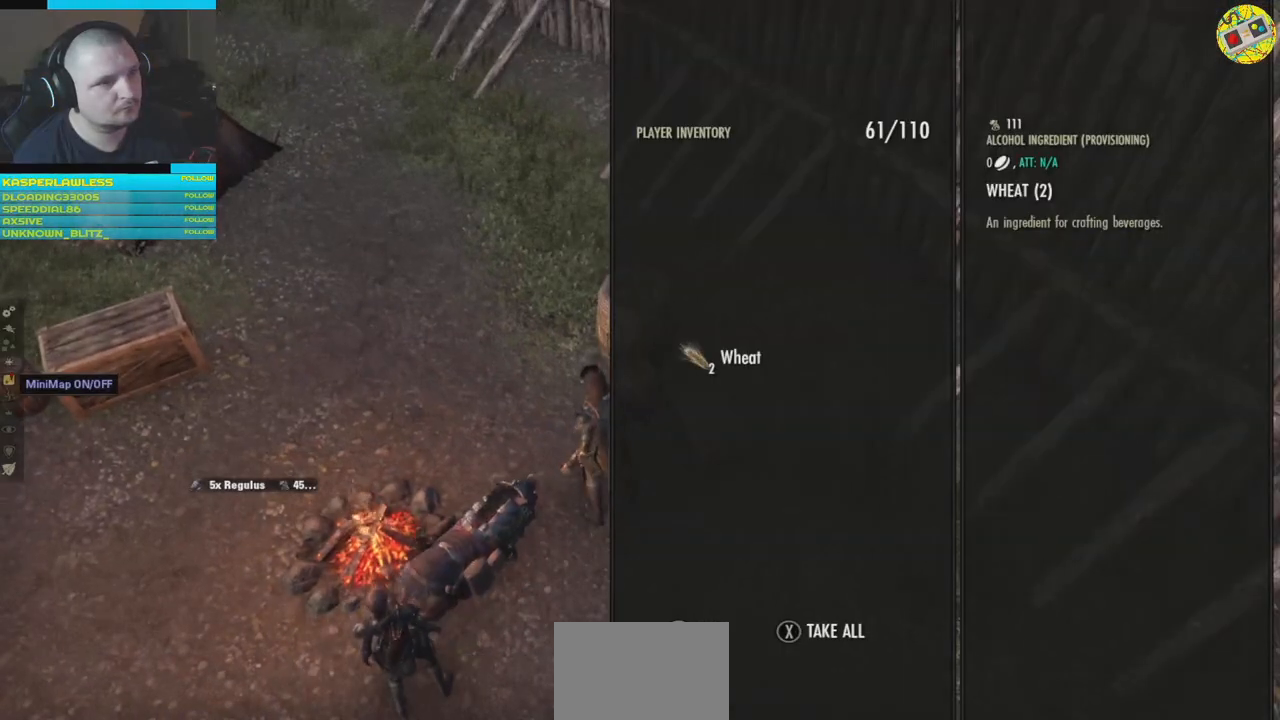
{"buttons": [], "left_stick": "center", "right_stick": "left", "events": [[134, "A", "down"], [217, "A", "up"], [484, "right_stick", "left"]]}
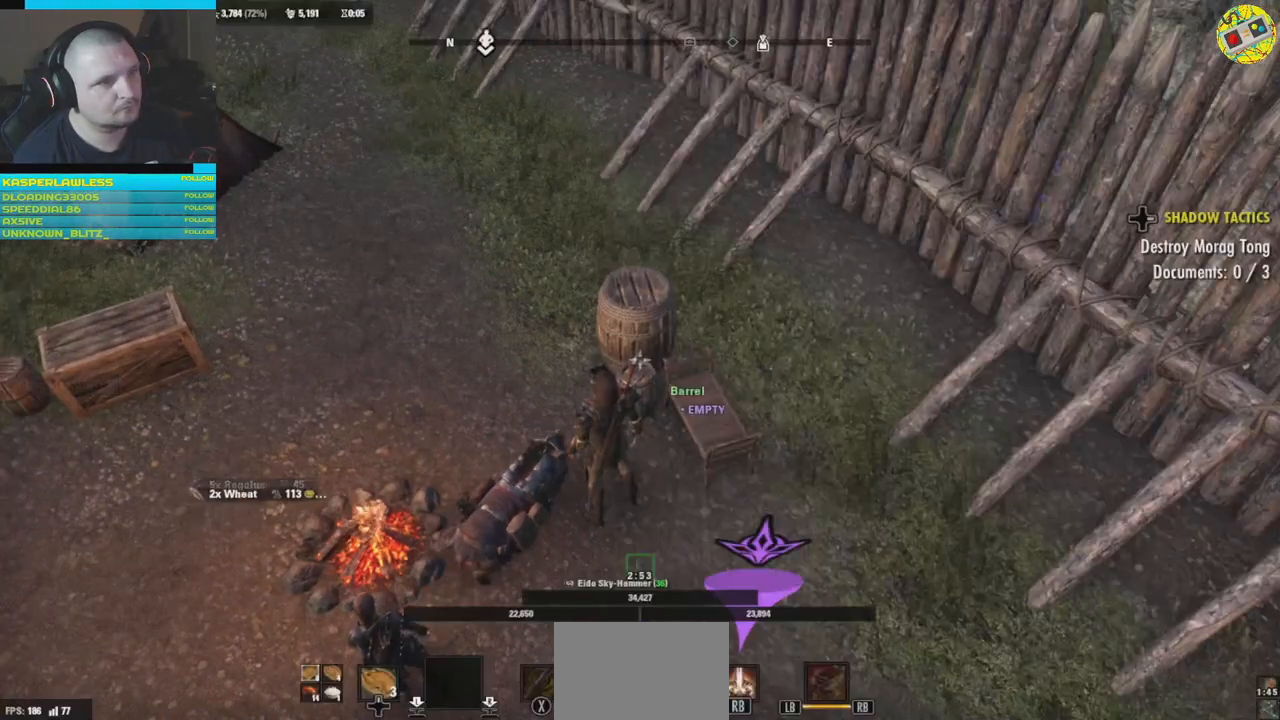
{"buttons": [], "left_stick": "up", "right_stick": "left", "events": [[167, "left_stick", "up"]]}
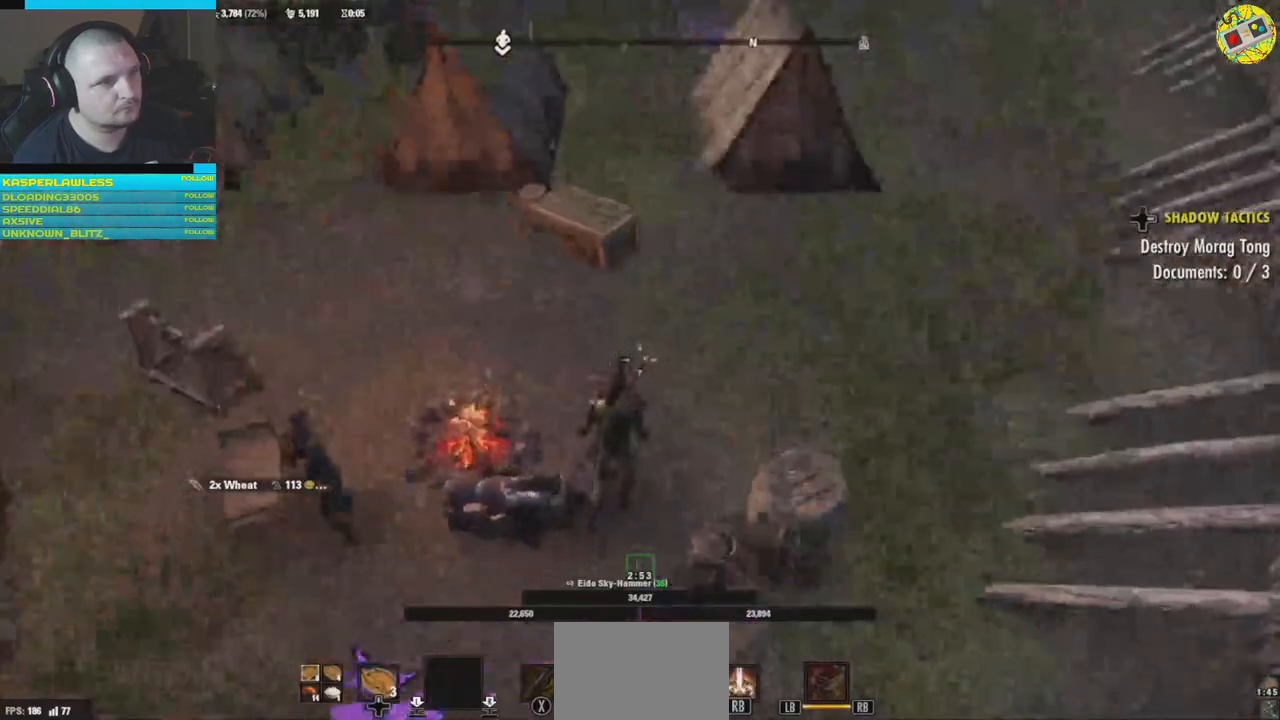
{"buttons": [], "left_stick": "up-left", "right_stick": "center", "events": [[234, "left_stick", "up-left"], [467, "right_stick", "center"]]}
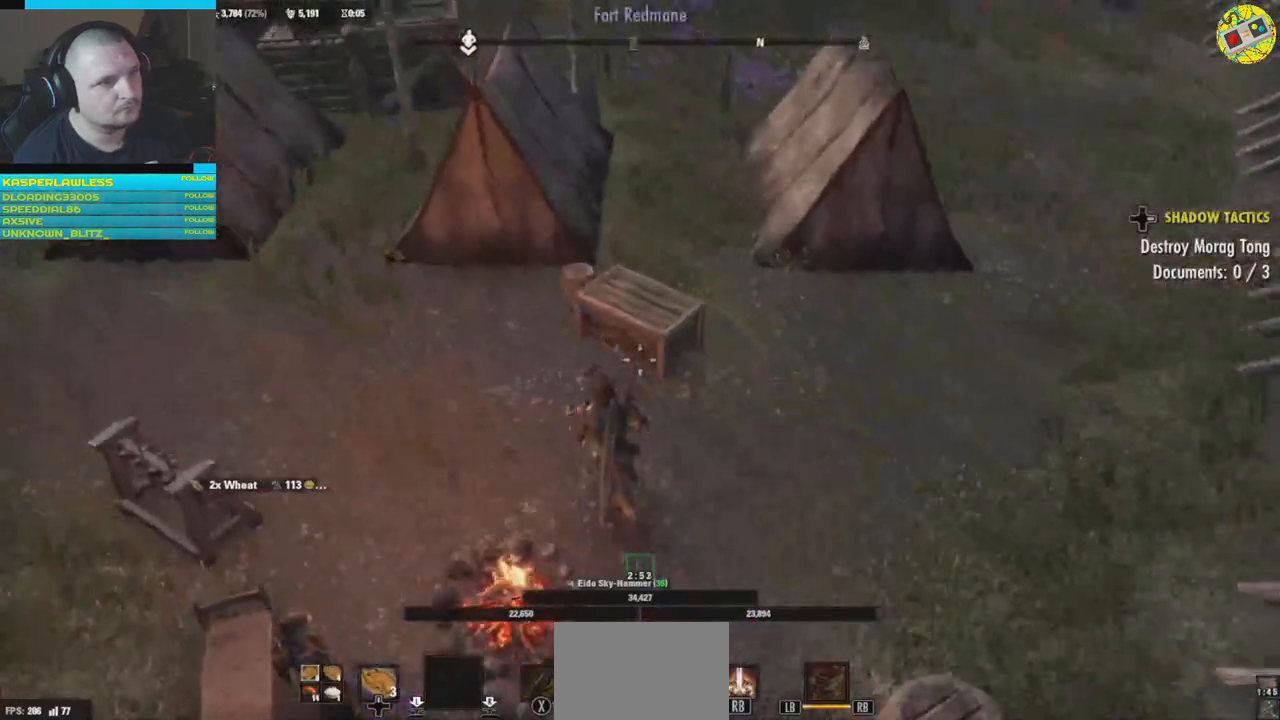
{"buttons": [], "left_stick": "center", "right_stick": "center", "events": [[283, "right_stick", "down-right"], [350, "left_stick", "center"], [400, "right_stick", "center"]]}
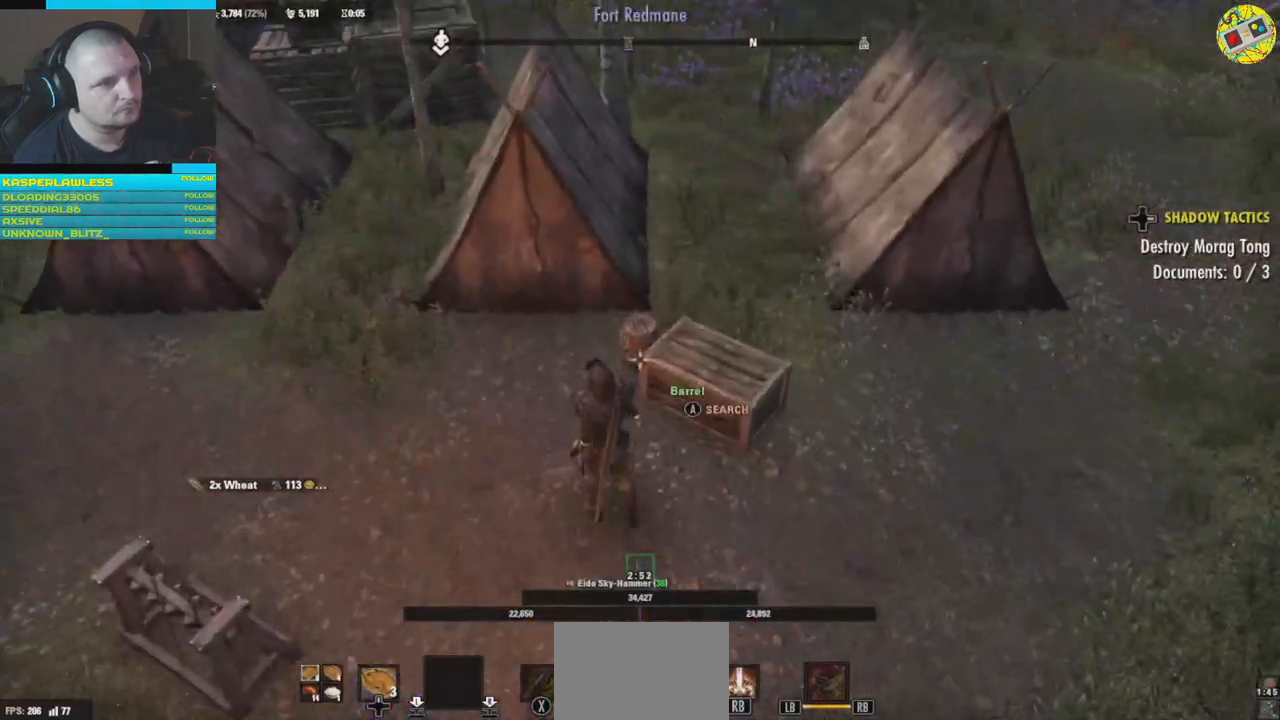
{"buttons": [], "left_stick": "center", "right_stick": "center", "events": [[134, "A", "down"], [217, "A", "up"]]}
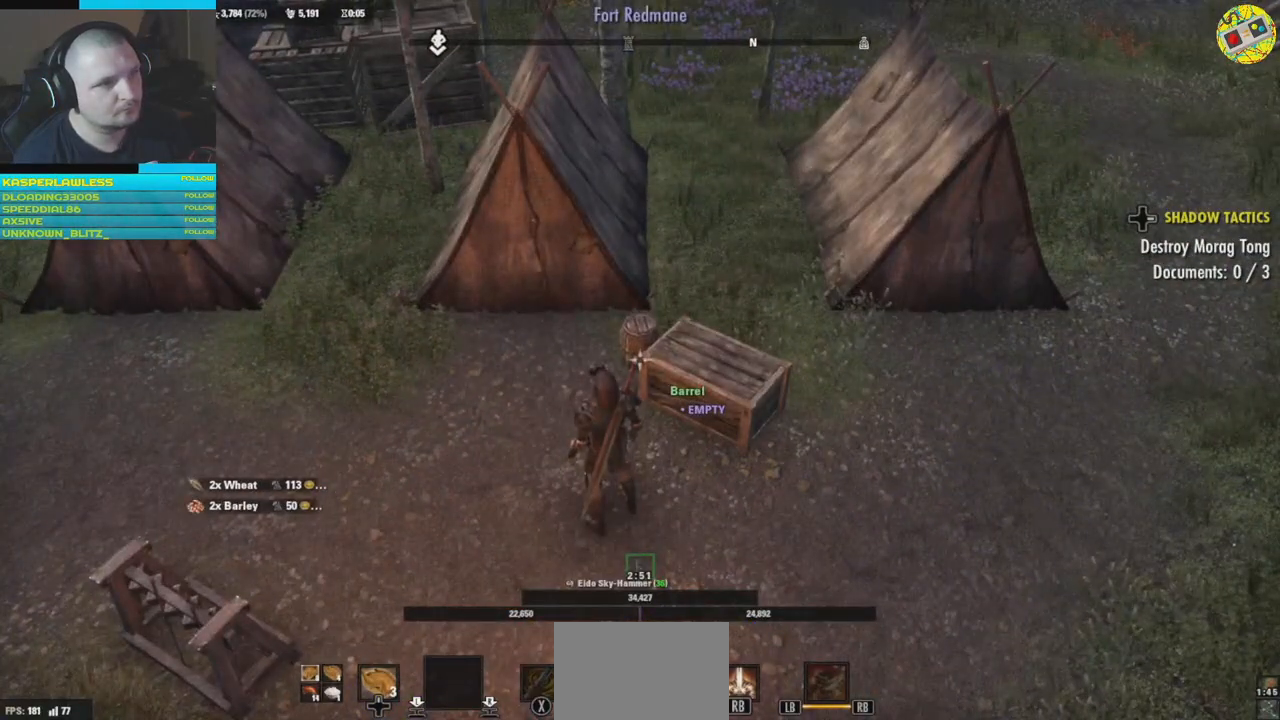
{"buttons": [], "left_stick": "up-left", "right_stick": "center", "events": [[167, "left_stick", "up-left"]]}
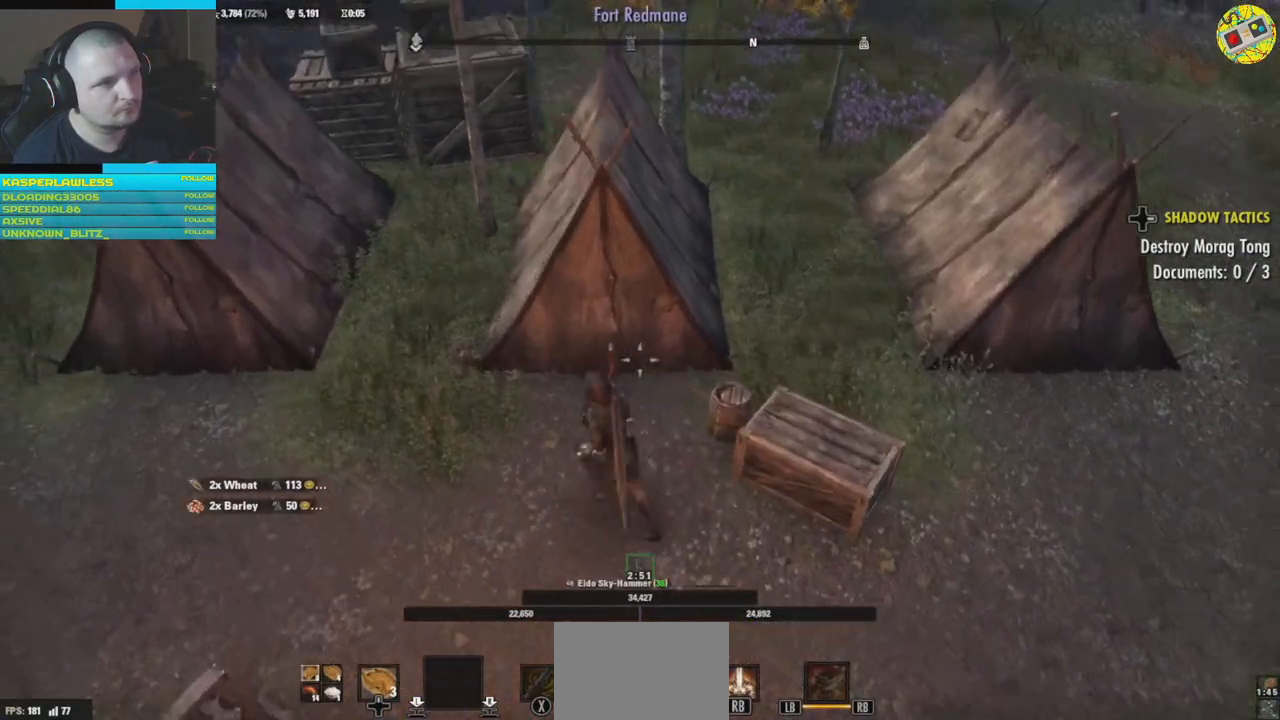
{"buttons": [], "left_stick": "up-left", "right_stick": "left", "events": [[50, "left_stick", "left"], [50, "right_stick", "left"], [250, "left_stick", "up-left"], [367, "right_stick", "up-left"], [500, "right_stick", "left"]]}
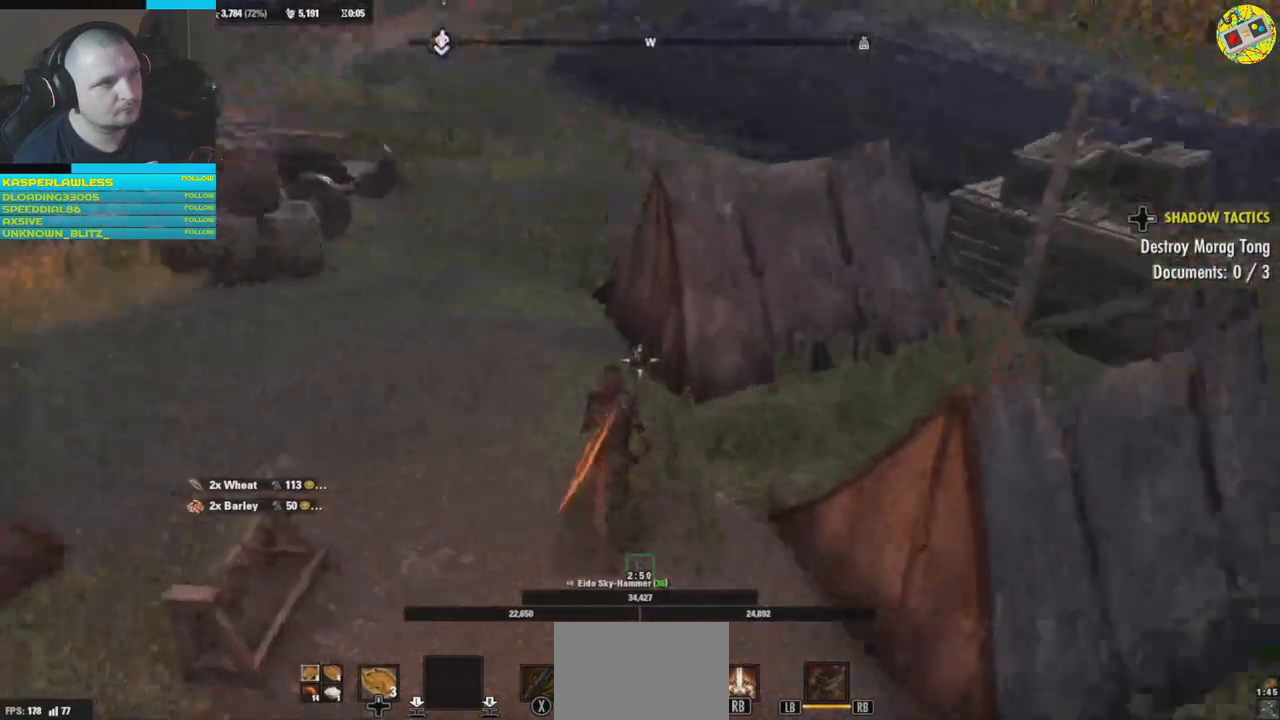
{"buttons": [], "left_stick": "up-left", "right_stick": "center", "events": [[117, "L3", "down"], [150, "right_stick", "center"], [217, "L3", "up"]]}
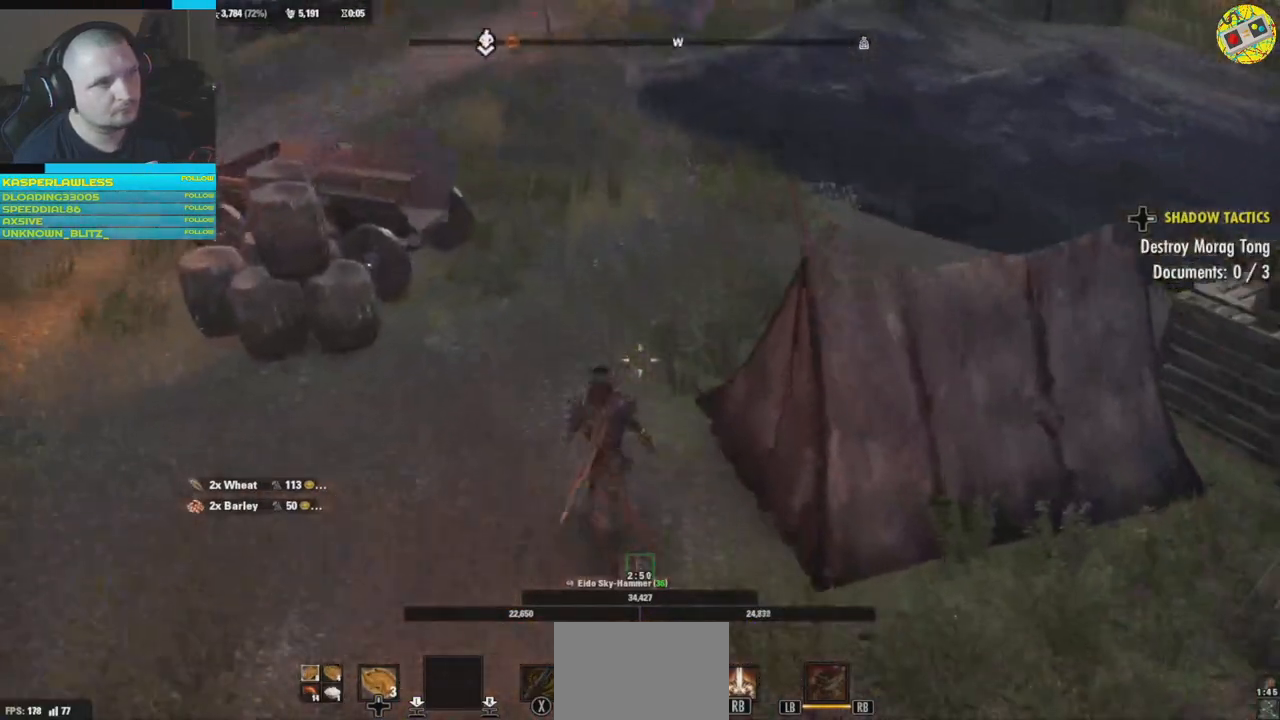
{"buttons": [], "left_stick": "up", "right_stick": "left", "events": [[83, "left_stick", "up"], [417, "right_stick", "left"]]}
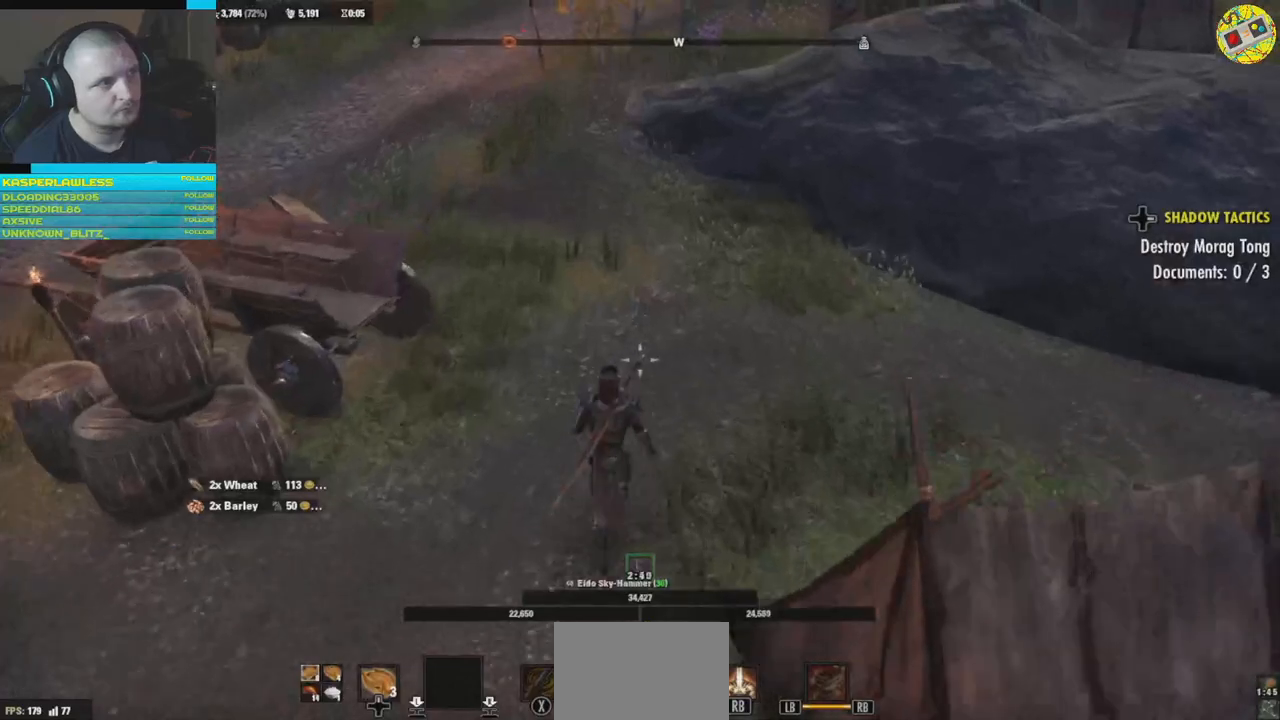
{"buttons": [], "left_stick": "up", "right_stick": "center", "events": [[367, "right_stick", "up-left"], [467, "right_stick", "center"]]}
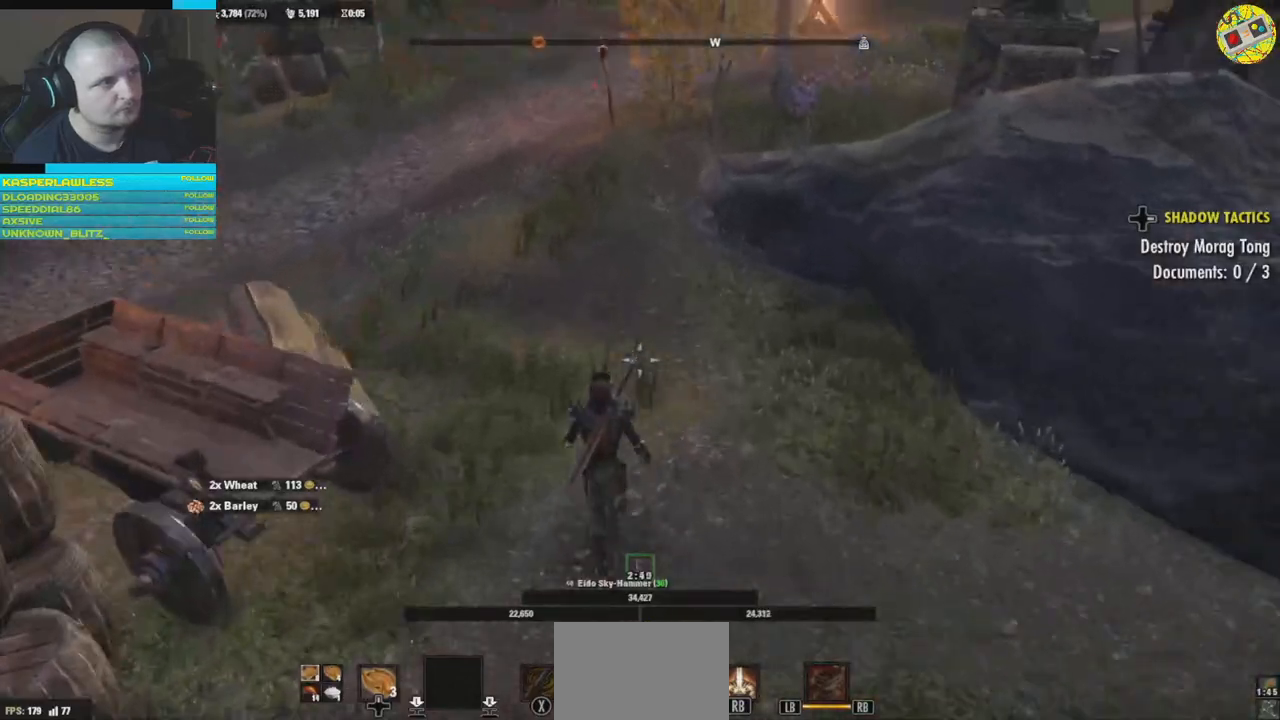
{"buttons": [], "left_stick": "up", "right_stick": "up-right", "events": [[66, "right_stick", "up-right"]]}
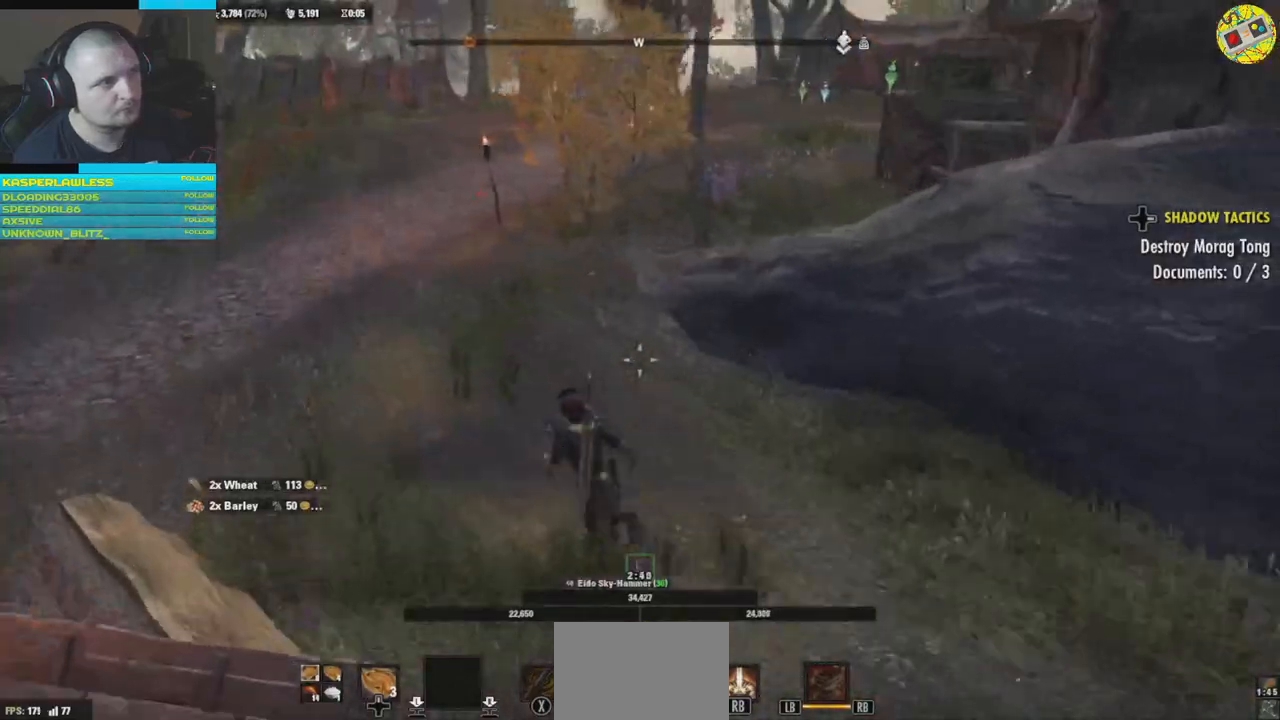
{"buttons": [], "left_stick": "up", "right_stick": "up-right", "events": []}
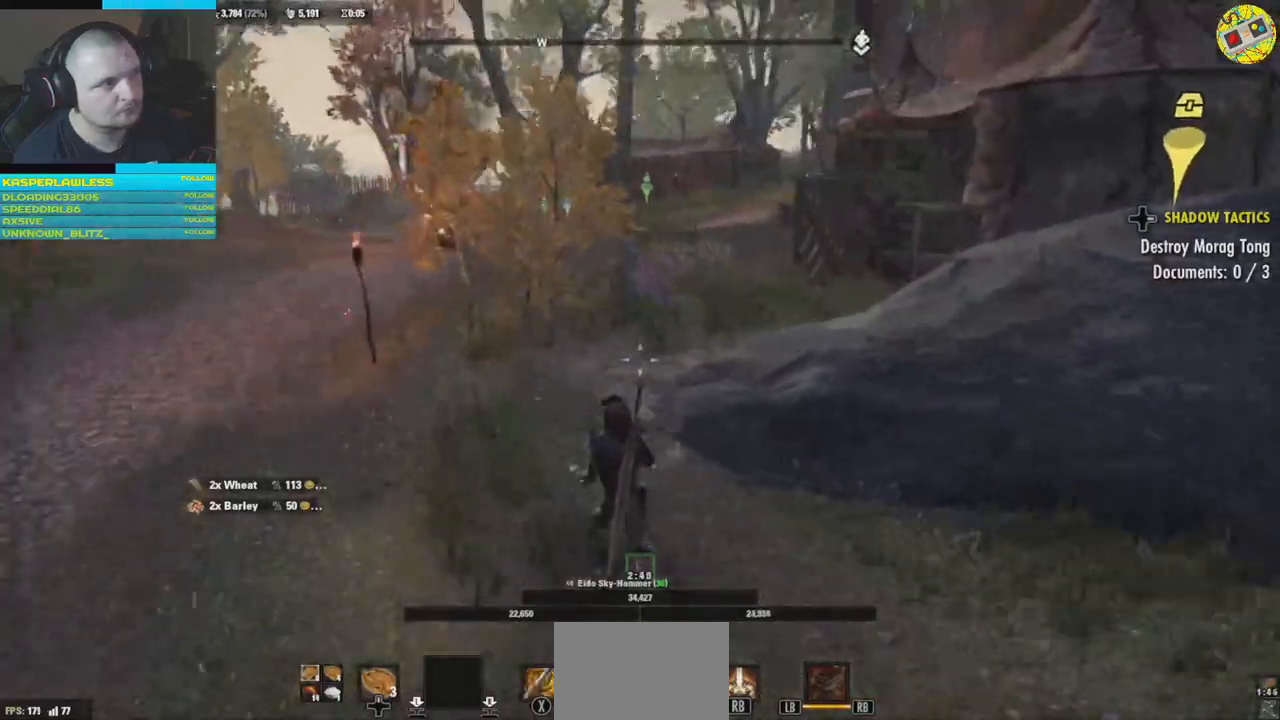
{"buttons": [], "left_stick": "up", "right_stick": "up-right", "events": []}
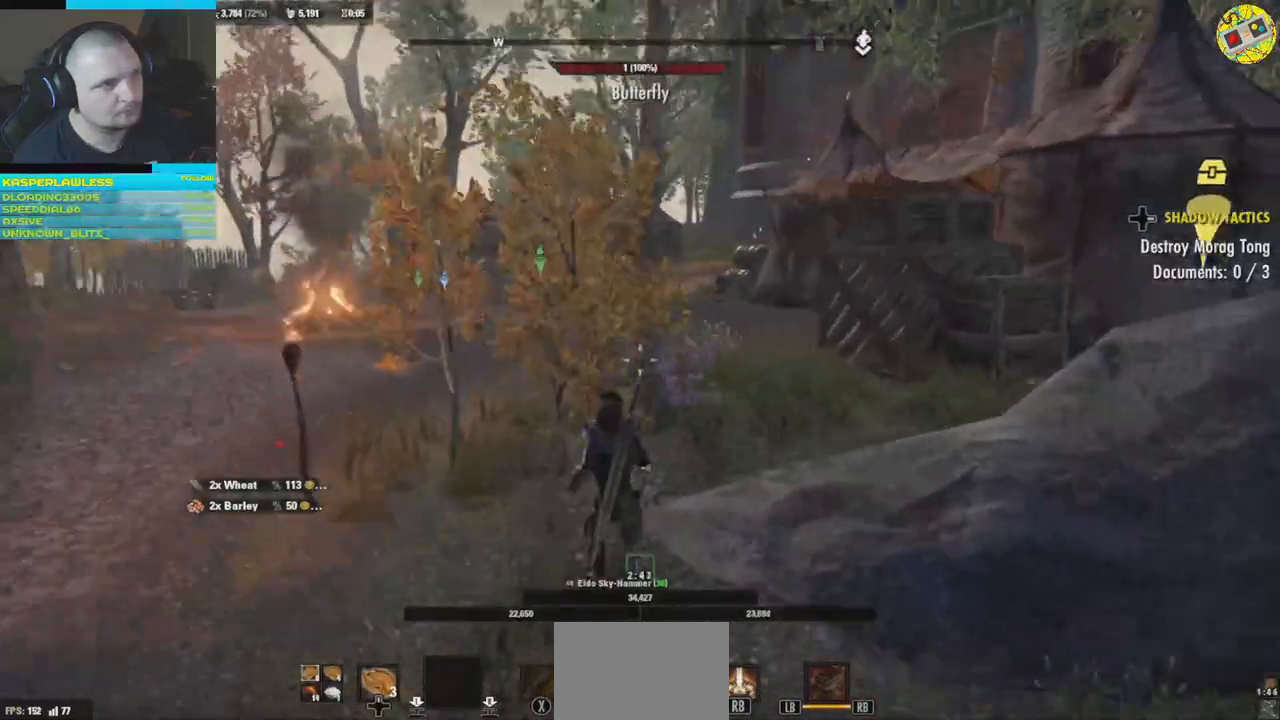
{"buttons": [], "left_stick": "up", "right_stick": "left", "events": [[100, "right_stick", "right"], [234, "right_stick", "center"], [417, "right_stick", "left"]]}
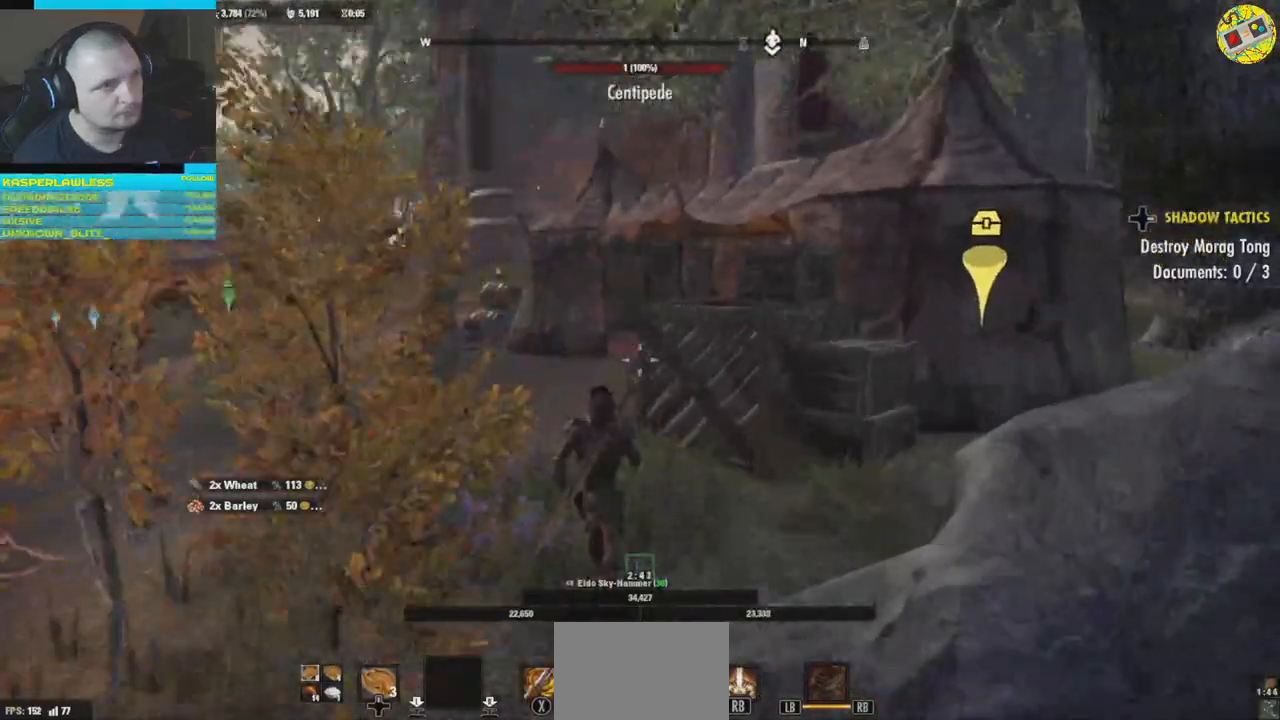
{"buttons": [], "left_stick": "up", "right_stick": "center", "events": [[116, "right_stick", "center"]]}
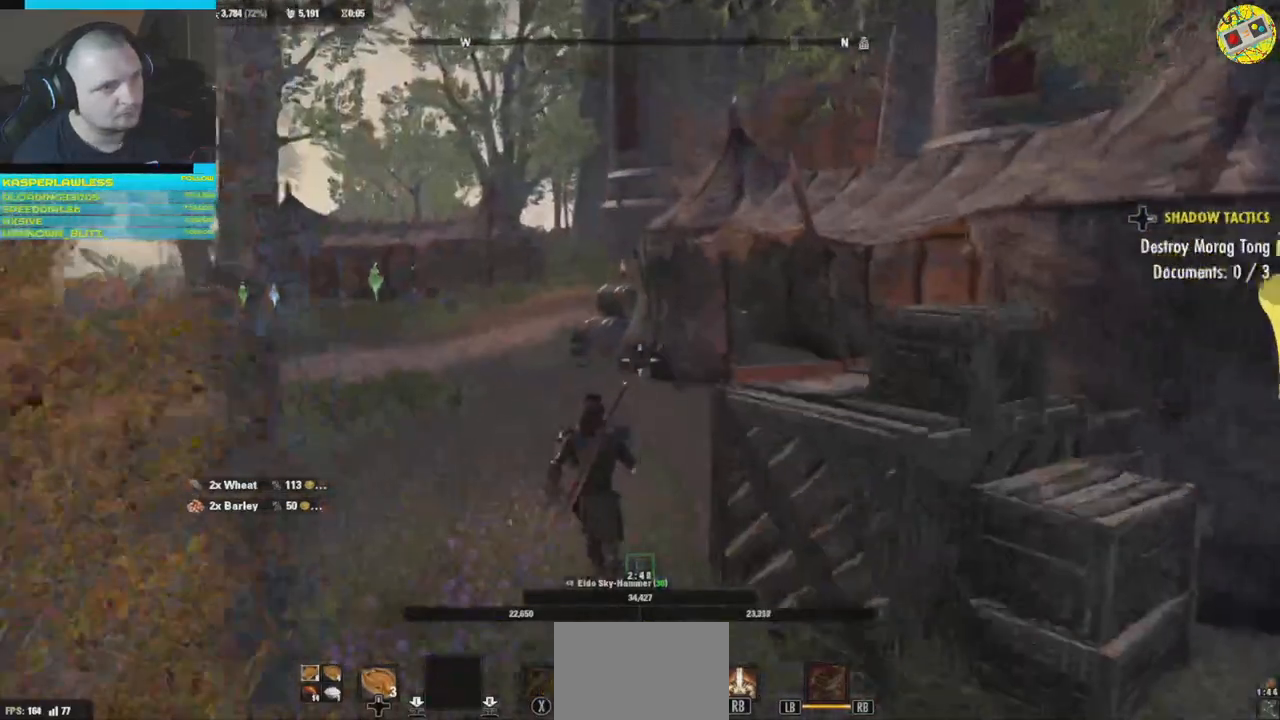
{"buttons": [], "left_stick": "up-left", "right_stick": "down-right", "events": [[133, "right_stick", "right"], [467, "right_stick", "down-right"], [501, "left_stick", "up-left"]]}
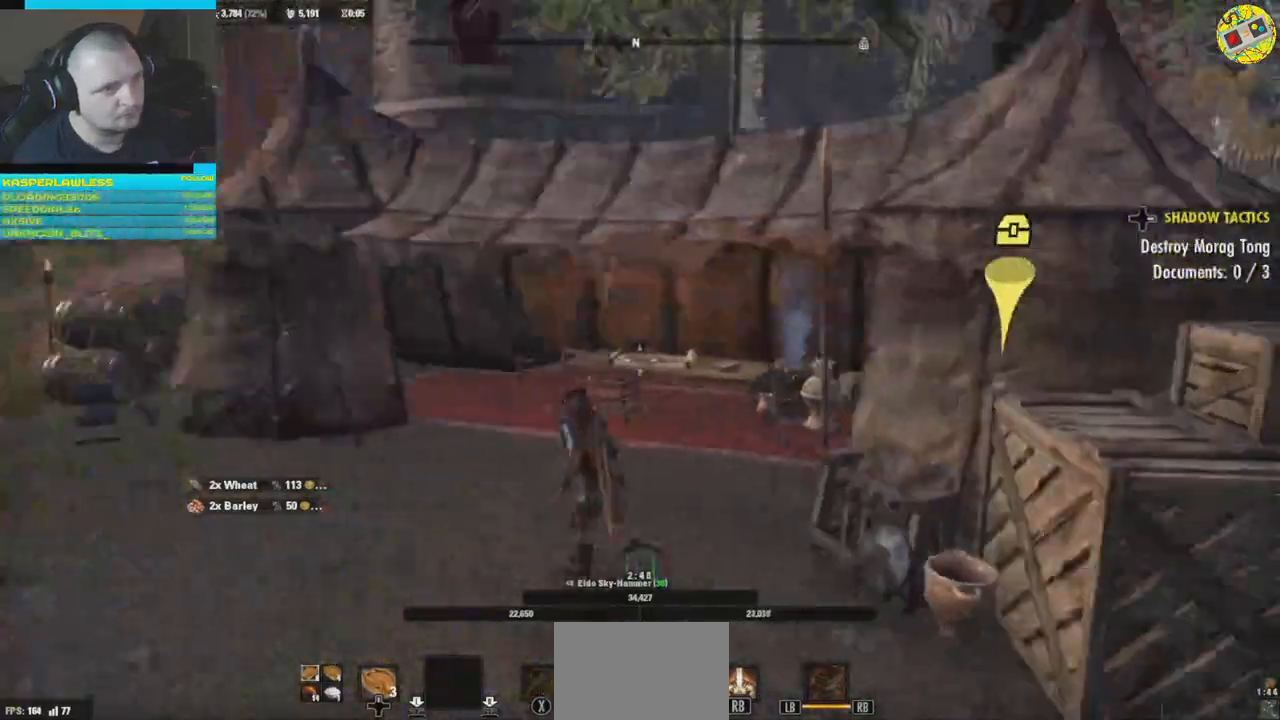
{"buttons": [], "left_stick": "up", "right_stick": "right", "events": [[183, "right_stick", "center"], [266, "right_stick", "right"], [433, "left_stick", "up"]]}
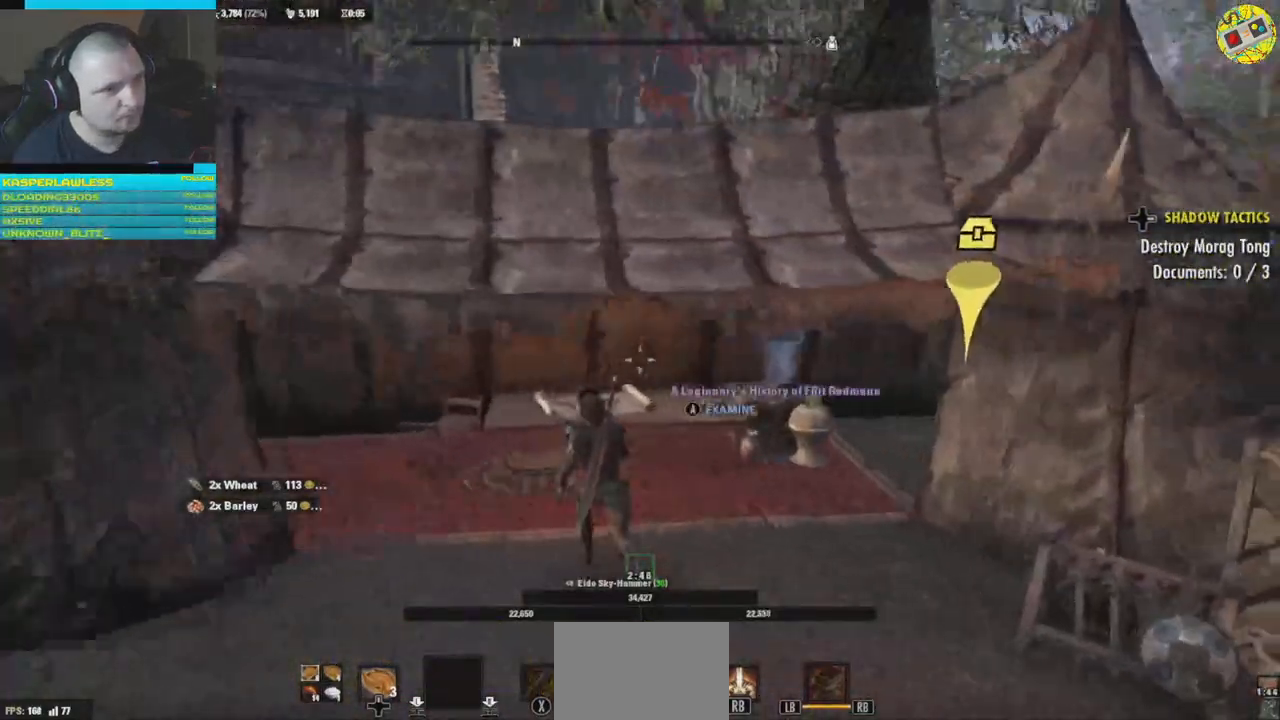
{"buttons": [], "left_stick": "up", "right_stick": "down-left", "events": [[83, "left_stick", "center"], [150, "right_stick", "center"], [434, "left_stick", "up"], [467, "right_stick", "down-left"]]}
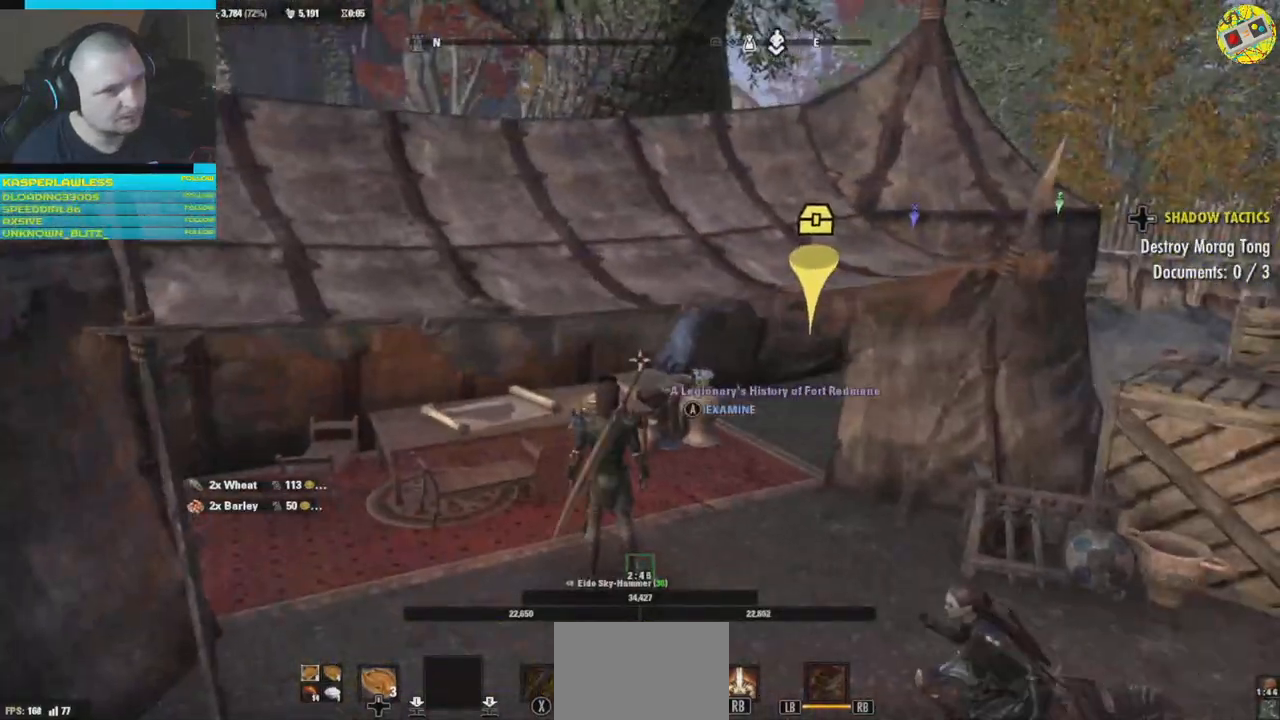
{"buttons": [], "left_stick": "center", "right_stick": "center", "events": [[150, "left_stick", "up-right"], [250, "right_stick", "center"], [367, "left_stick", "center"]]}
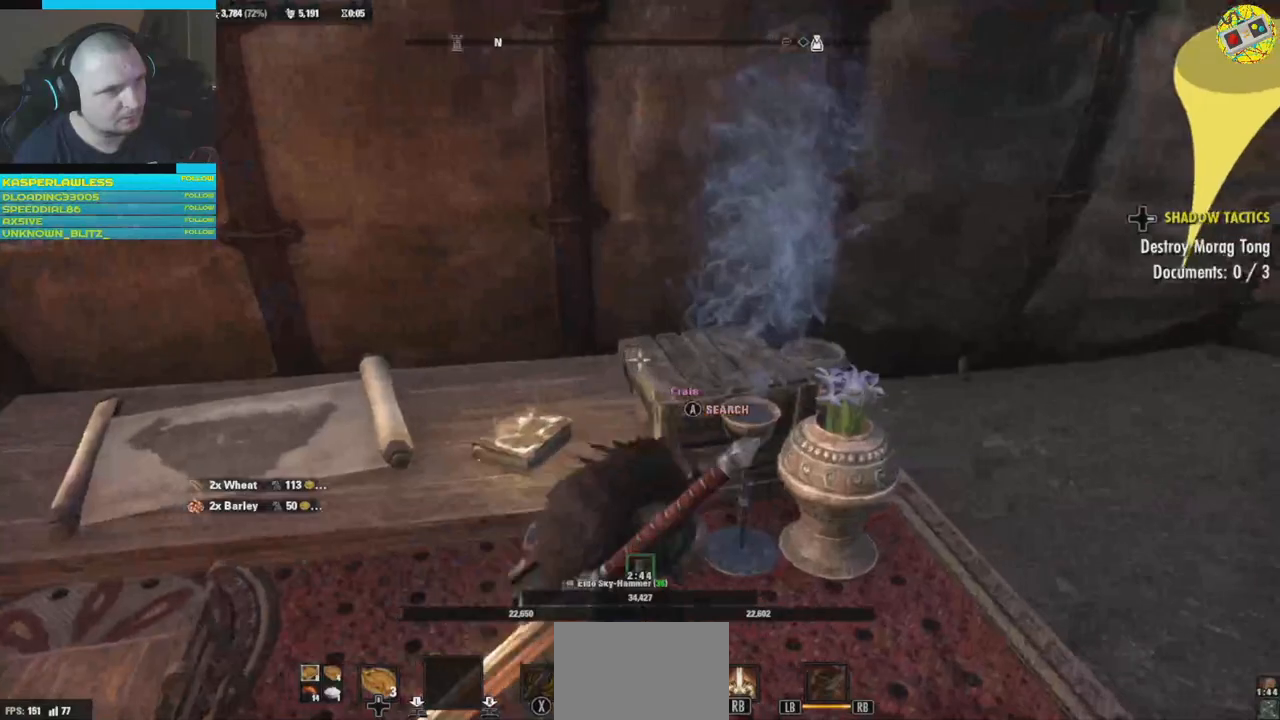
{"buttons": [], "left_stick": "center", "right_stick": "center", "events": [[83, "right_stick", "down-left"], [350, "right_stick", "left"], [450, "right_stick", "center"]]}
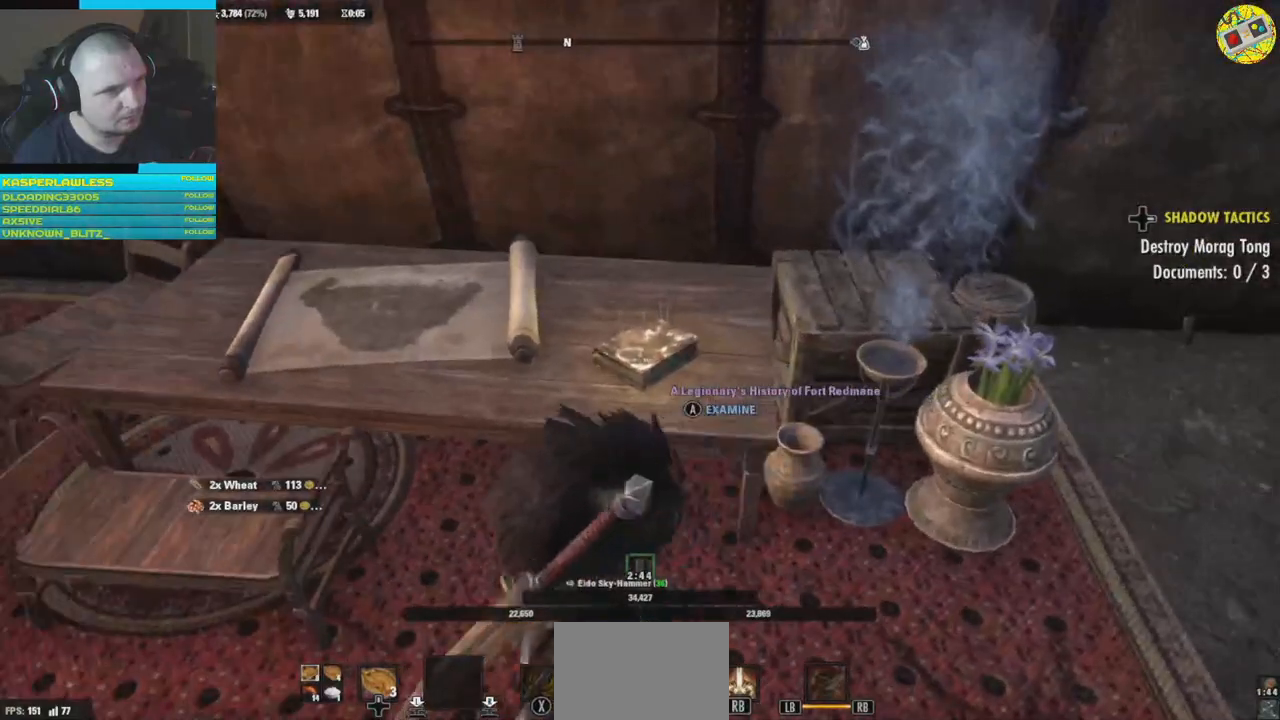
{"buttons": [], "left_stick": "center", "right_stick": "center", "events": [[183, "A", "down"], [266, "A", "up"]]}
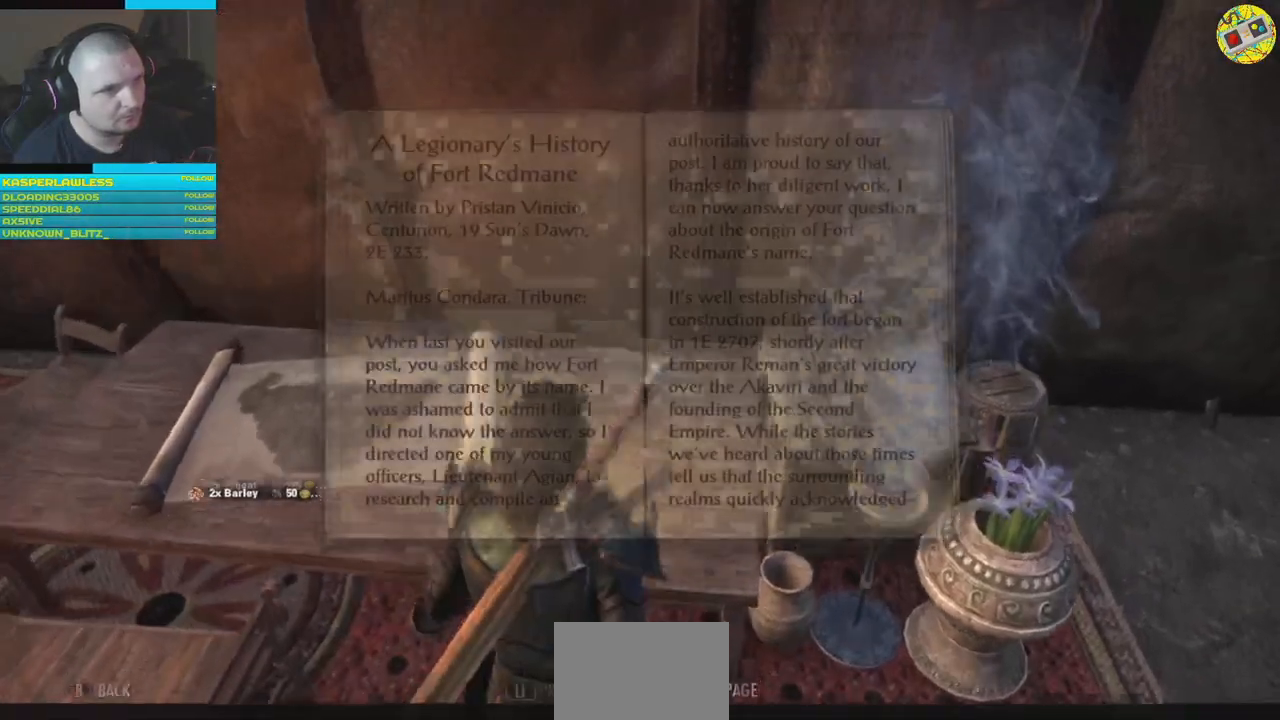
{"buttons": [], "left_stick": "center", "right_stick": "center", "events": []}
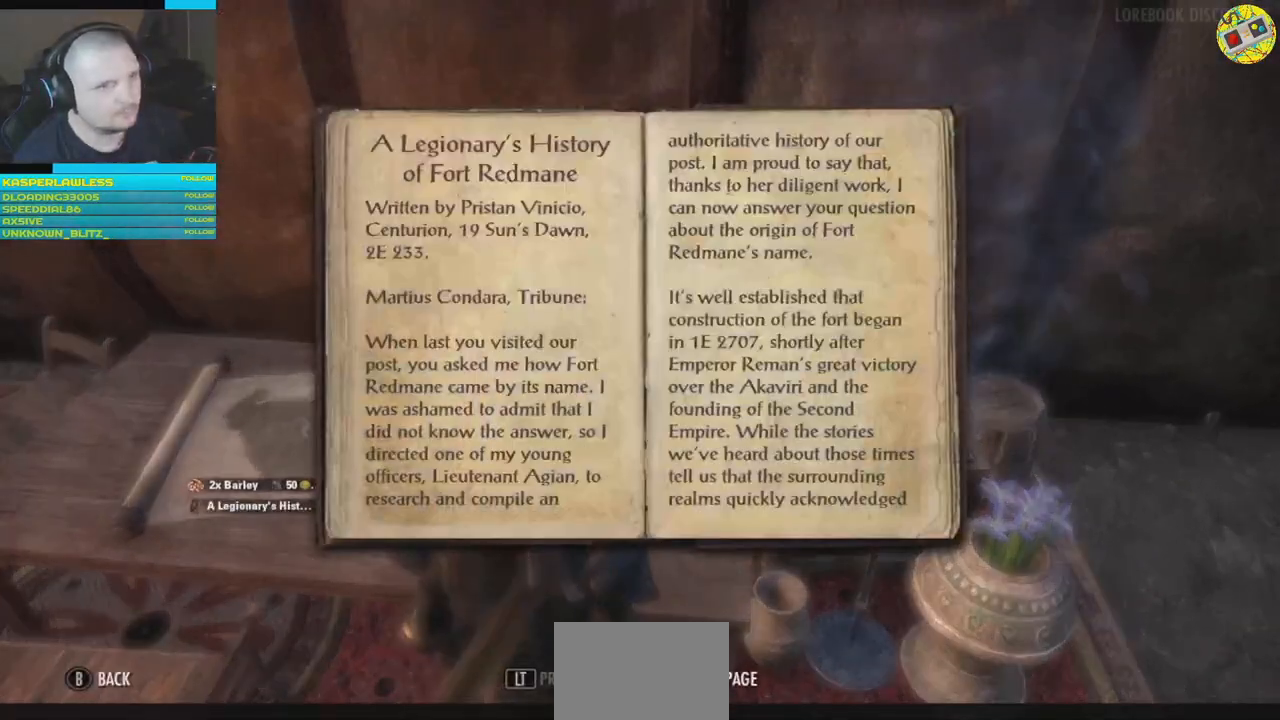
{"buttons": [], "left_stick": "center", "right_stick": "center", "events": [[200, "B", "down"], [283, "B", "up"]]}
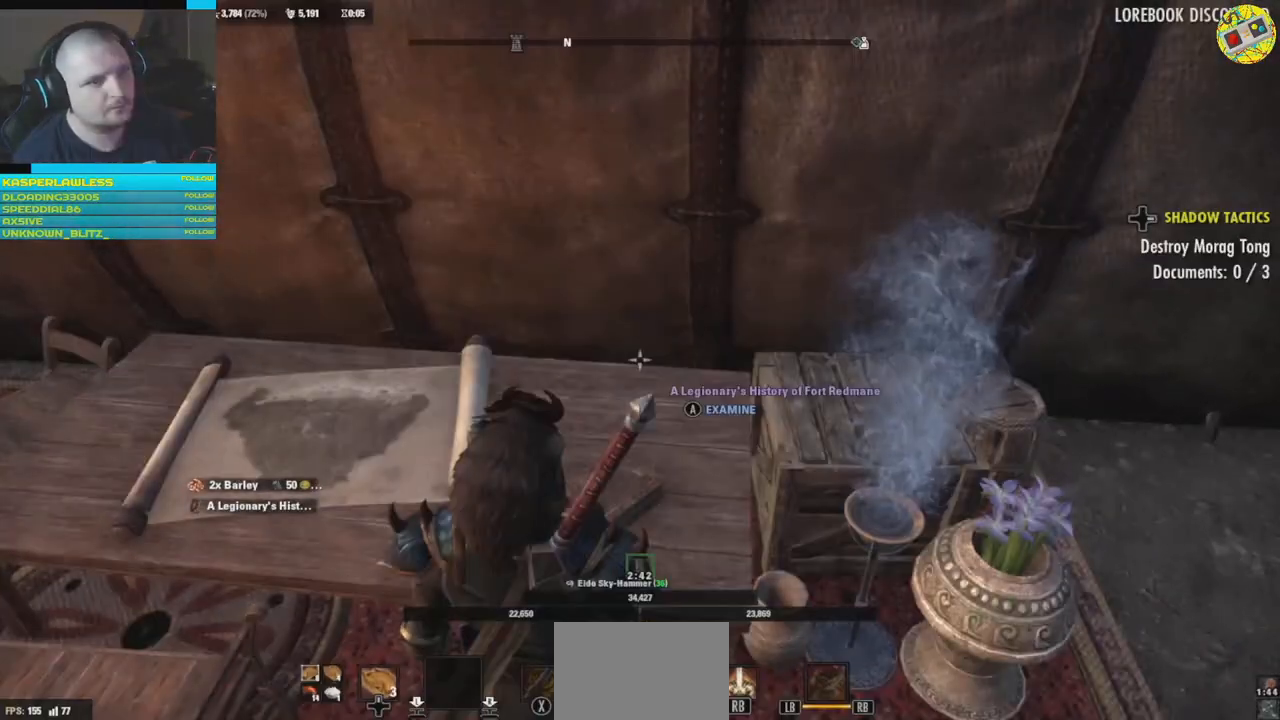
{"buttons": [], "left_stick": "right", "right_stick": "right", "events": [[217, "right_stick", "right"], [484, "left_stick", "right"]]}
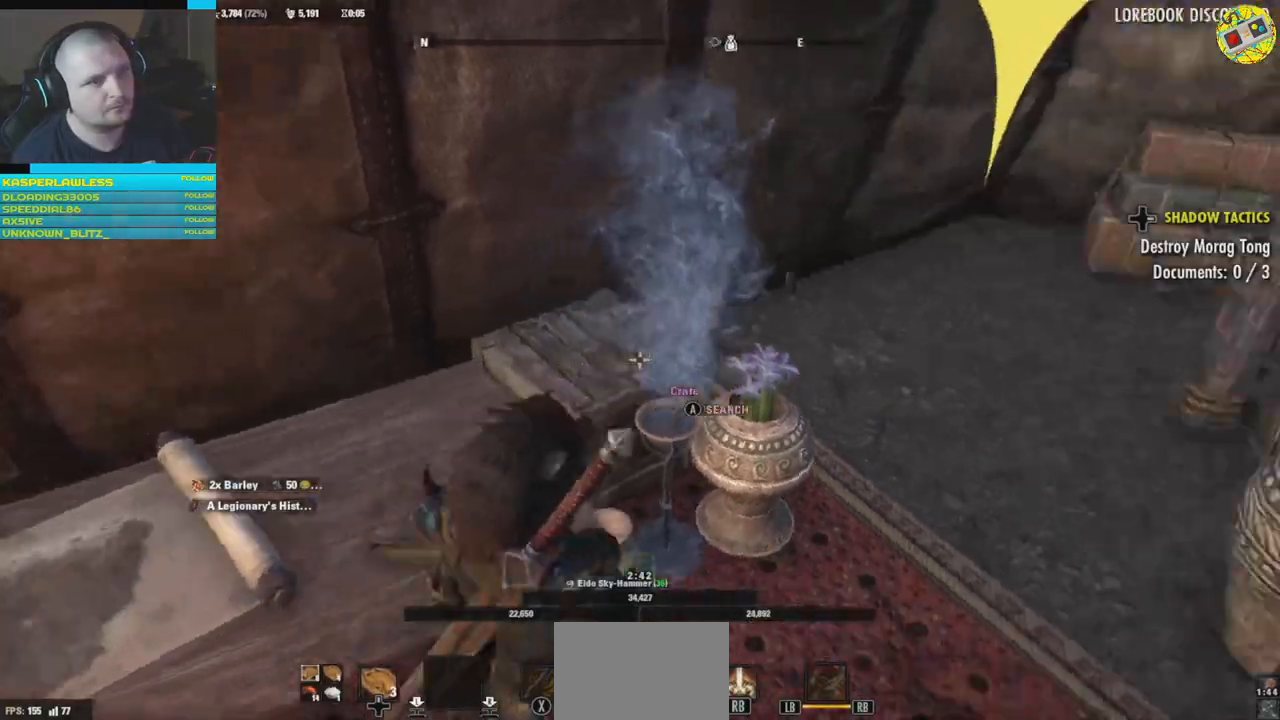
{"buttons": [], "left_stick": "up-right", "right_stick": "center", "events": [[150, "left_stick", "up-right"], [183, "right_stick", "center"]]}
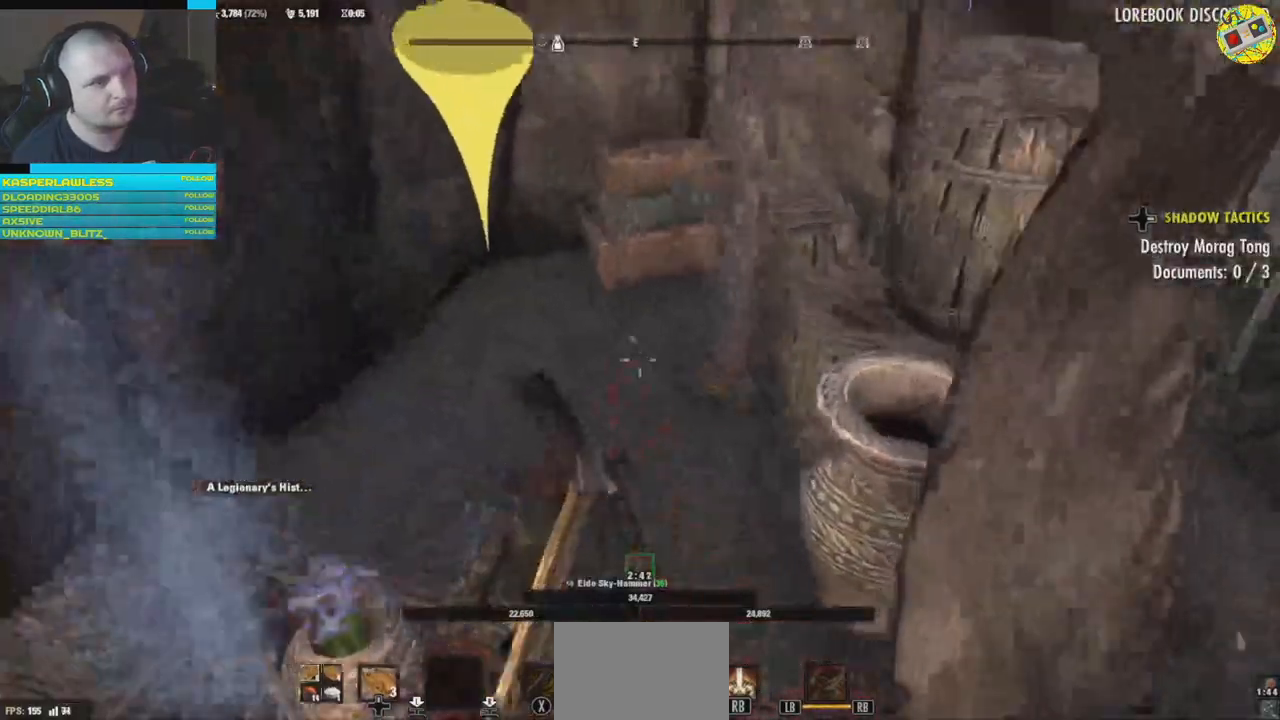
{"buttons": [], "left_stick": "center", "right_stick": "right", "events": [[267, "right_stick", "right"], [350, "left_stick", "center"]]}
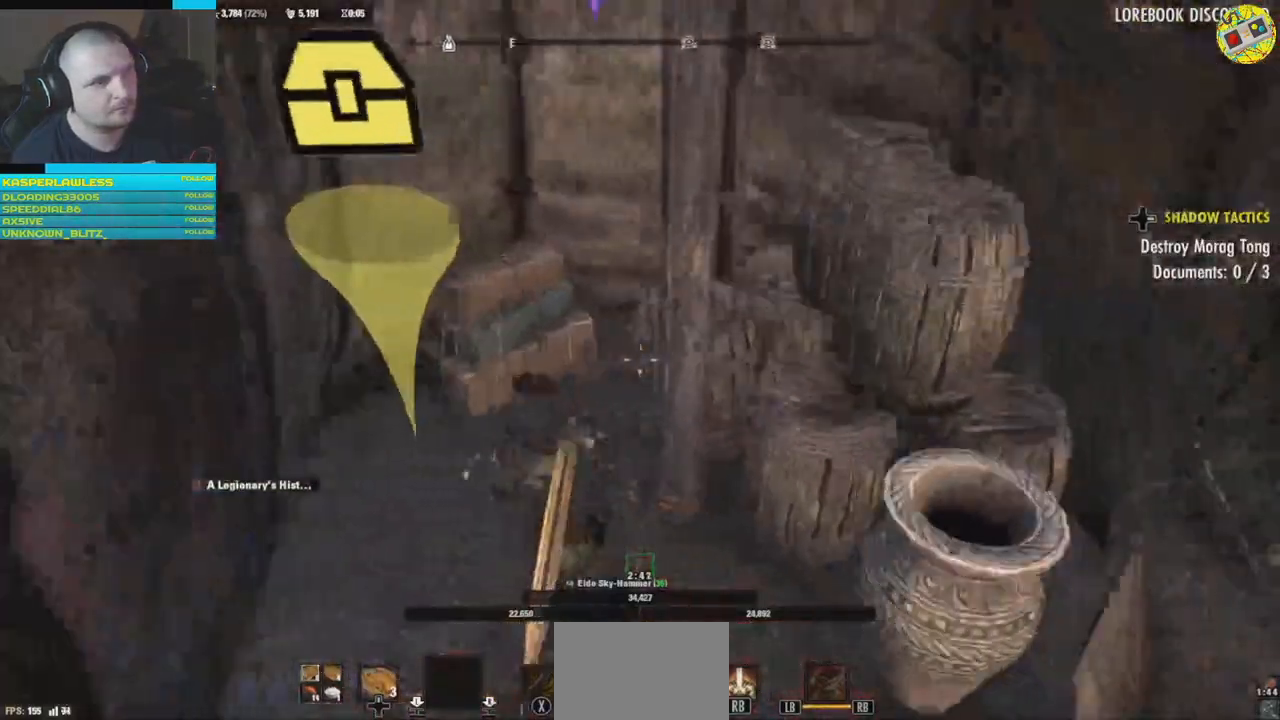
{"buttons": [], "left_stick": "center", "right_stick": "left", "events": [[166, "right_stick", "center"], [233, "right_stick", "left"]]}
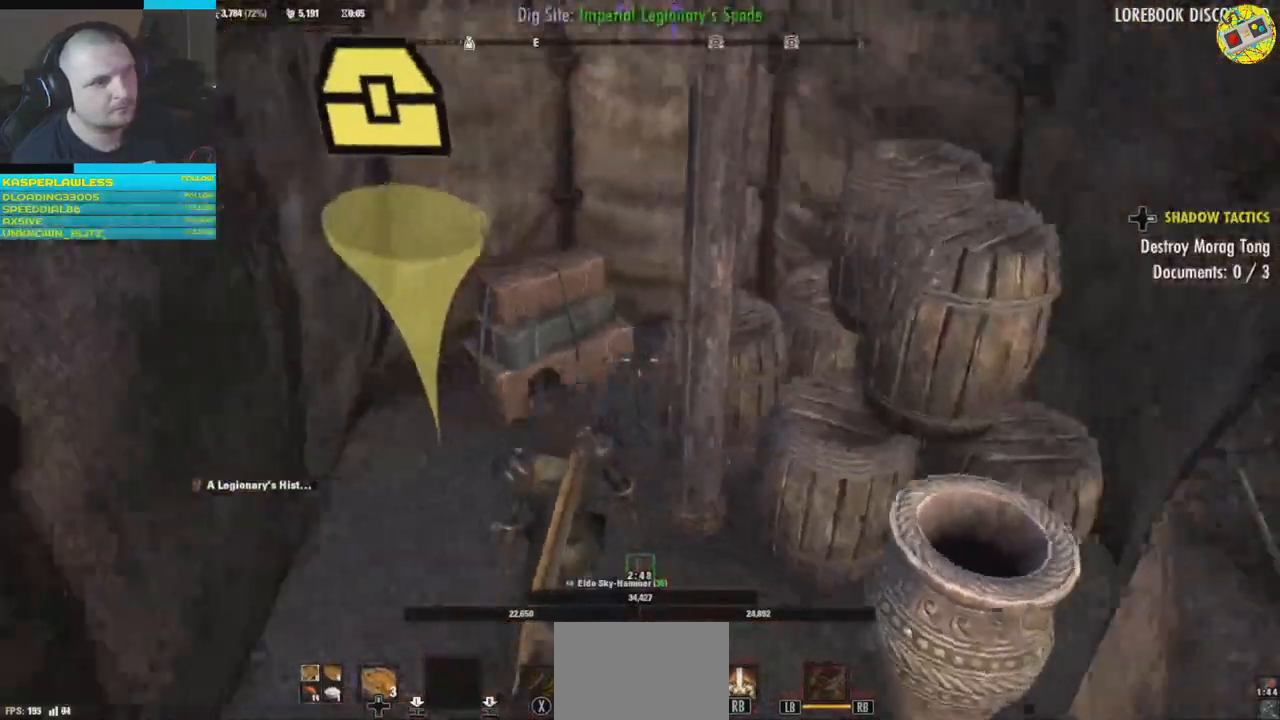
{"buttons": [], "left_stick": "down-left", "right_stick": "left", "events": [[250, "left_stick", "down-left"]]}
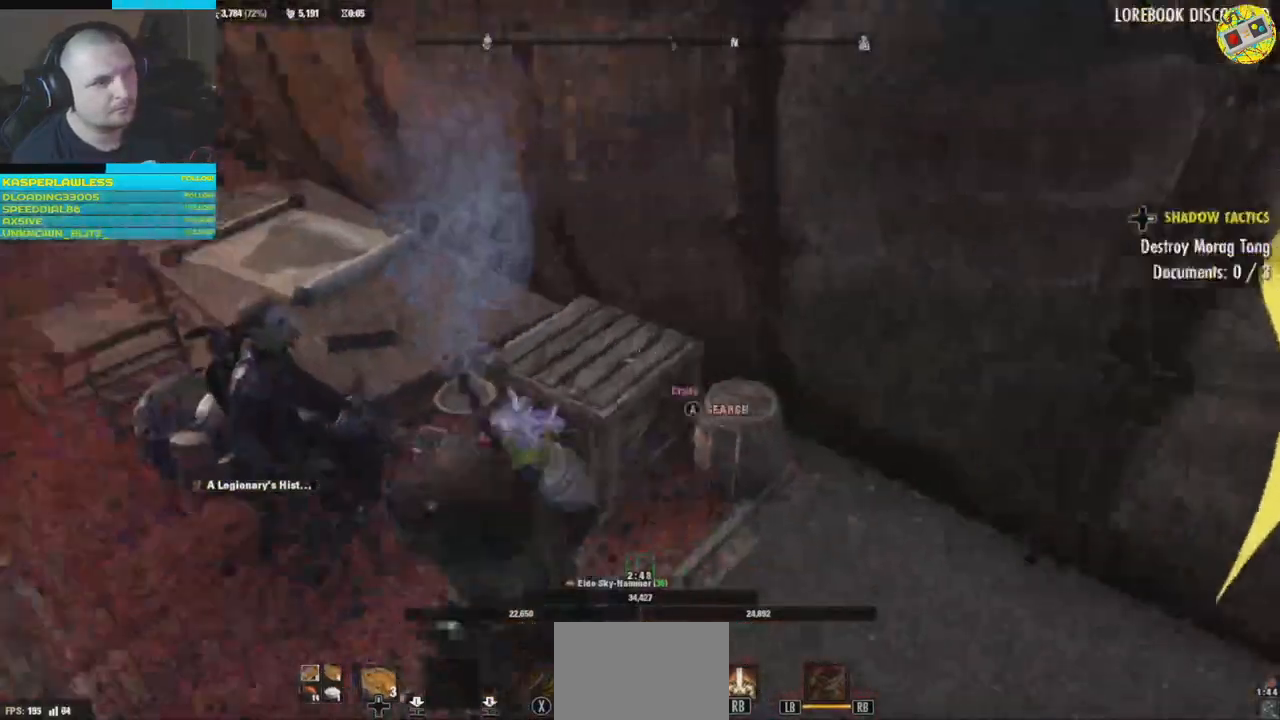
{"buttons": [], "left_stick": "right", "right_stick": "right", "events": [[83, "left_stick", "left"], [83, "right_stick", "center"], [333, "left_stick", "center"], [333, "right_stick", "right"], [417, "left_stick", "right"]]}